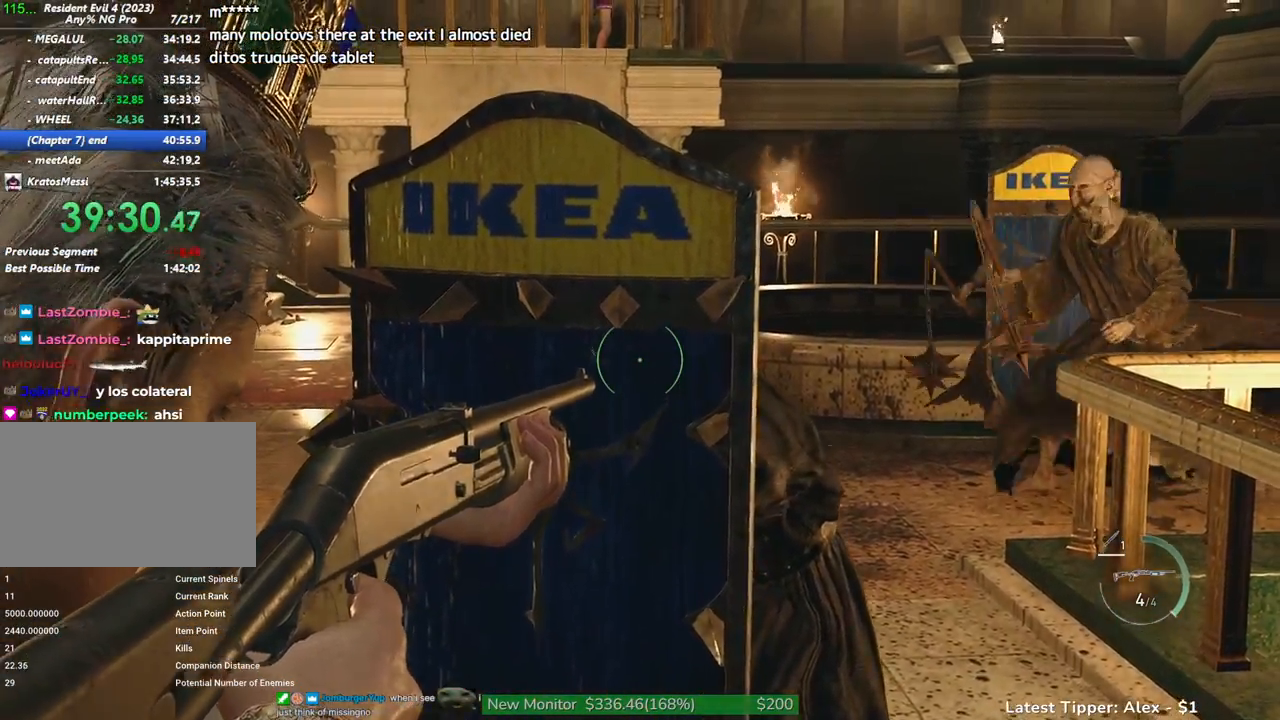
Gameplay with keyboard and mouse; each line is a JSON object with the keys and mouse buttons held at the frame after it. "events" lists presses ("down") and releases ("up") of "1", "2", "3", "4", "5", "a", "alt", "c", "caps_lock", "ctrl", "d", "e", "f", "g", "q", "r", "s", "shift", "space", "t", "tab", "v", "w", "x", "z" and "mouse_wheel" between this image and that frame as [ms after this image, input, new state], when the widget could be followed in between. "mouse_wheel" = the "wheel" button of the "mouse" list. No other keys are recorded. "wheel" means that the mouse wheel is clicked or scrolled. Not read: mouse_move.
{"keys": ["a"], "mouse": [], "events": [[383, "a", "down"]]}
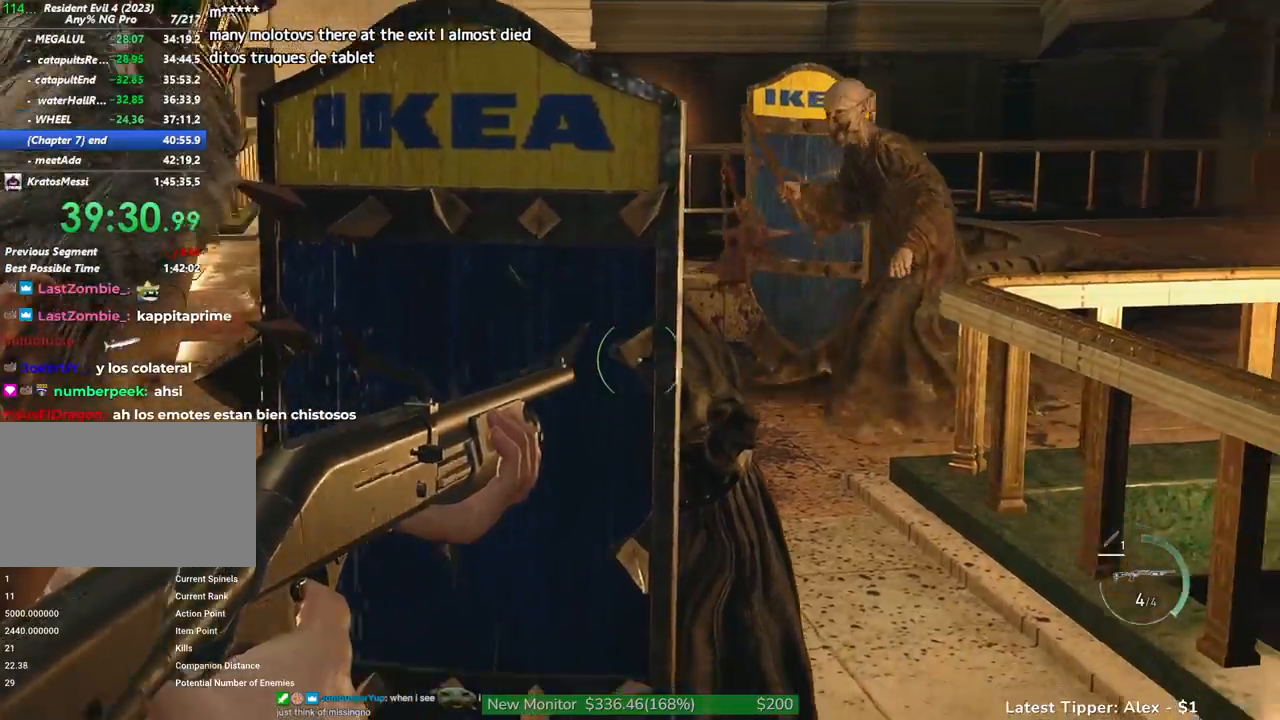
{"keys": [], "mouse": [], "events": [[83, "a", "up"]]}
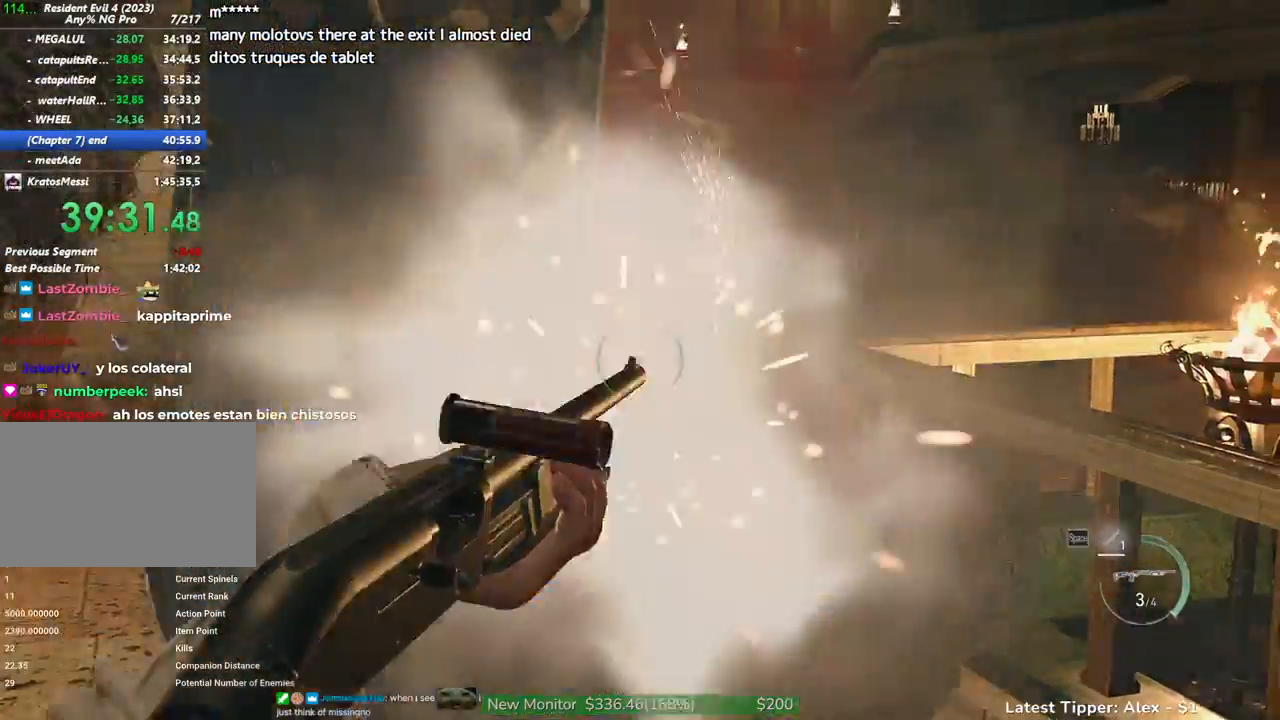
{"keys": ["d", "w"], "mouse": [], "events": [[50, "d", "down"], [183, "space", "down"], [283, "space", "up"], [433, "w", "down"]]}
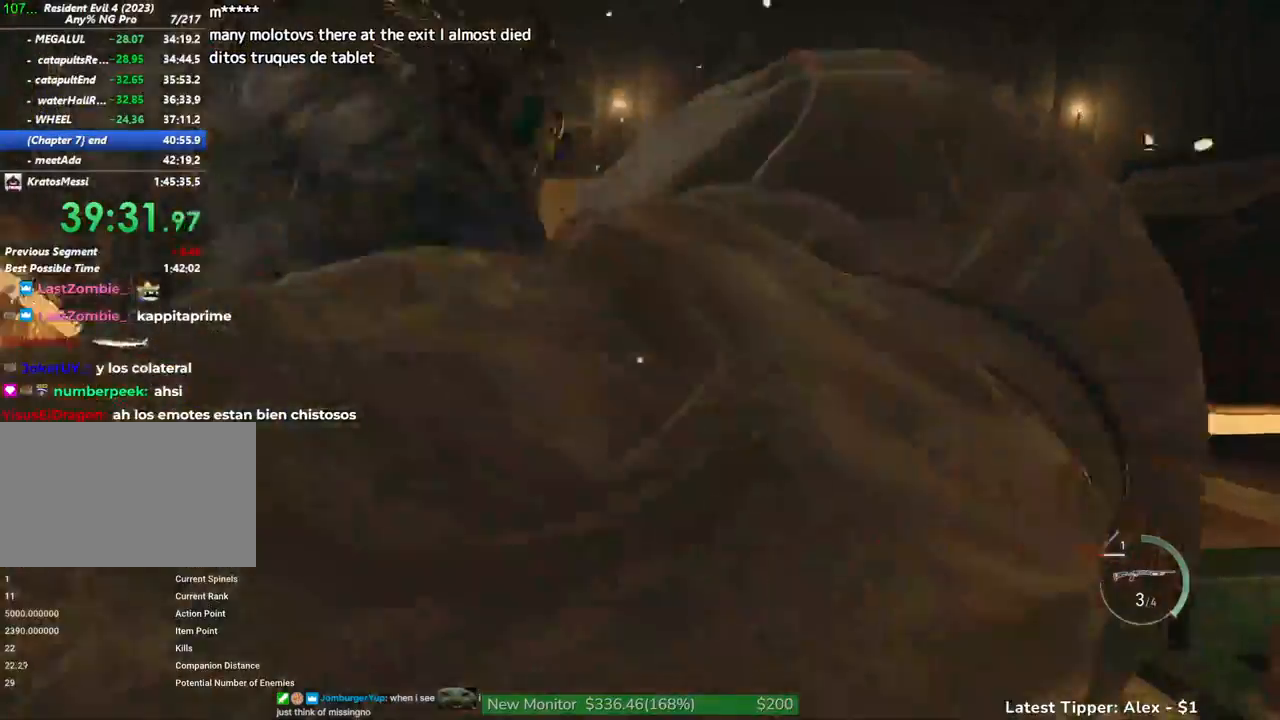
{"keys": ["shift", "w"], "mouse": [], "events": [[33, "d", "up"], [200, "shift", "down"]]}
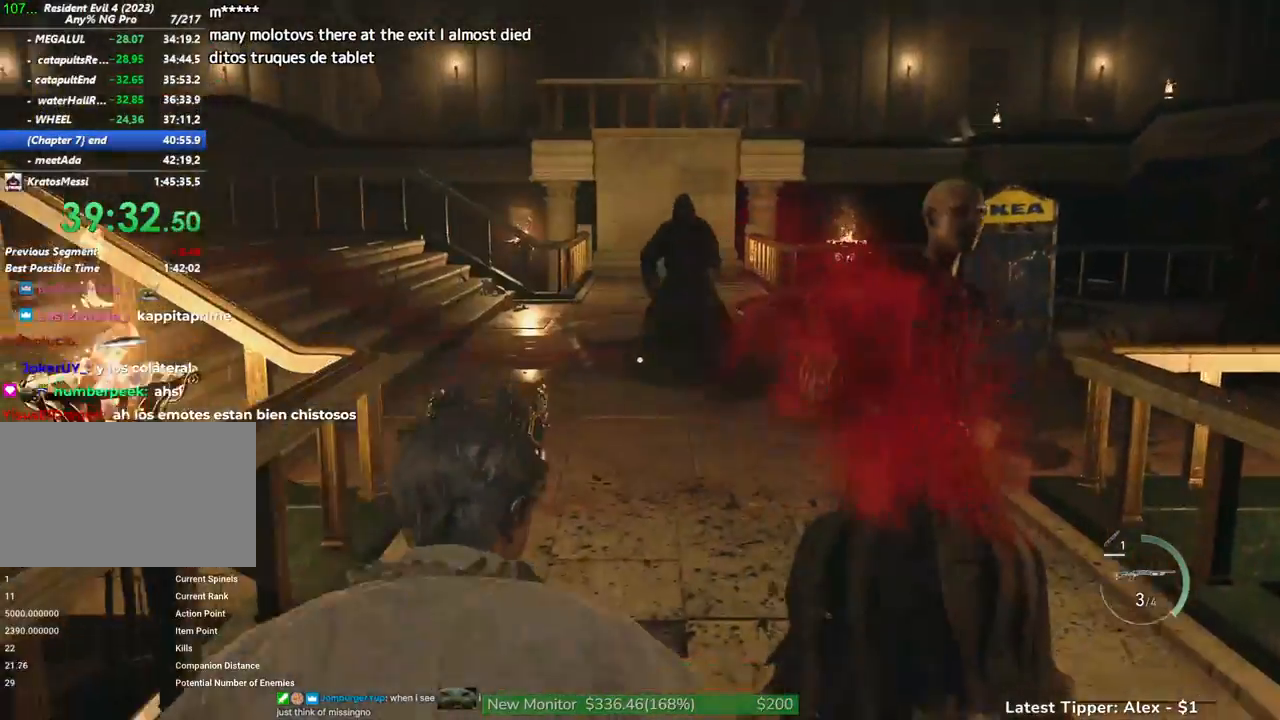
{"keys": ["shift", "w"], "mouse": [], "events": [[83, "a", "down"], [133, "a", "up"]]}
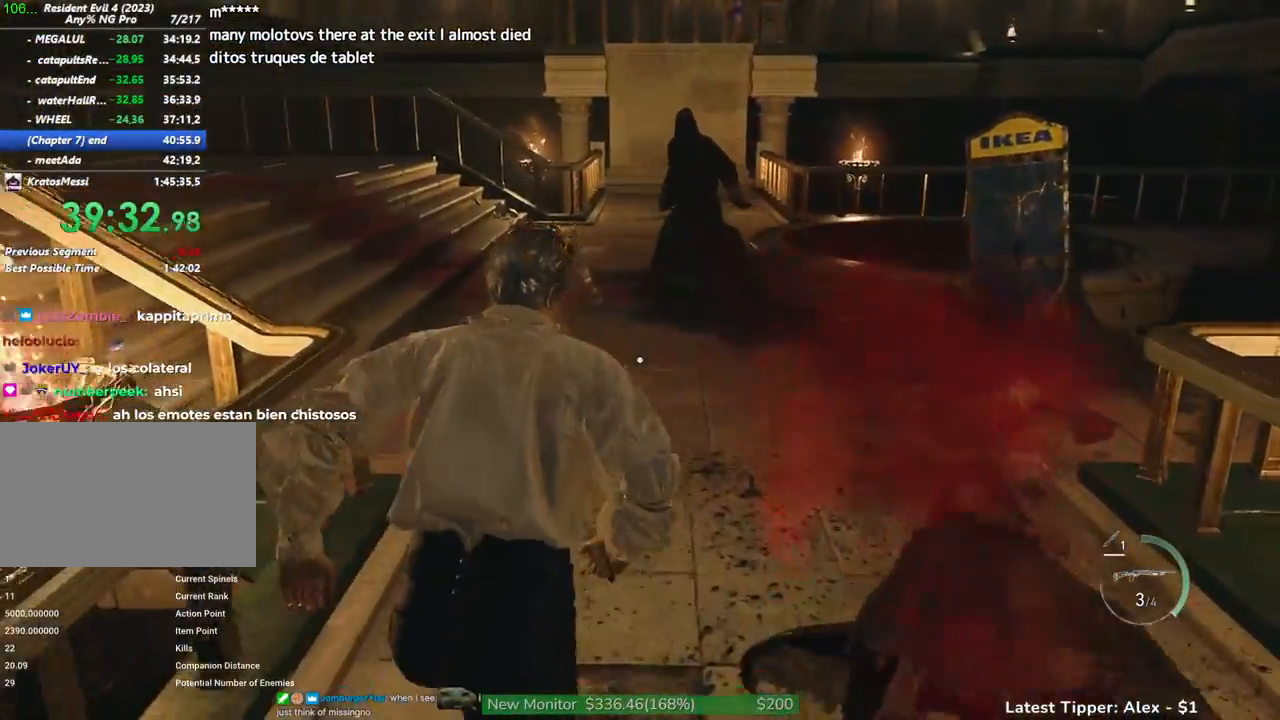
{"keys": ["g", "shift", "w"], "mouse": [], "events": [[50, "g", "down"]]}
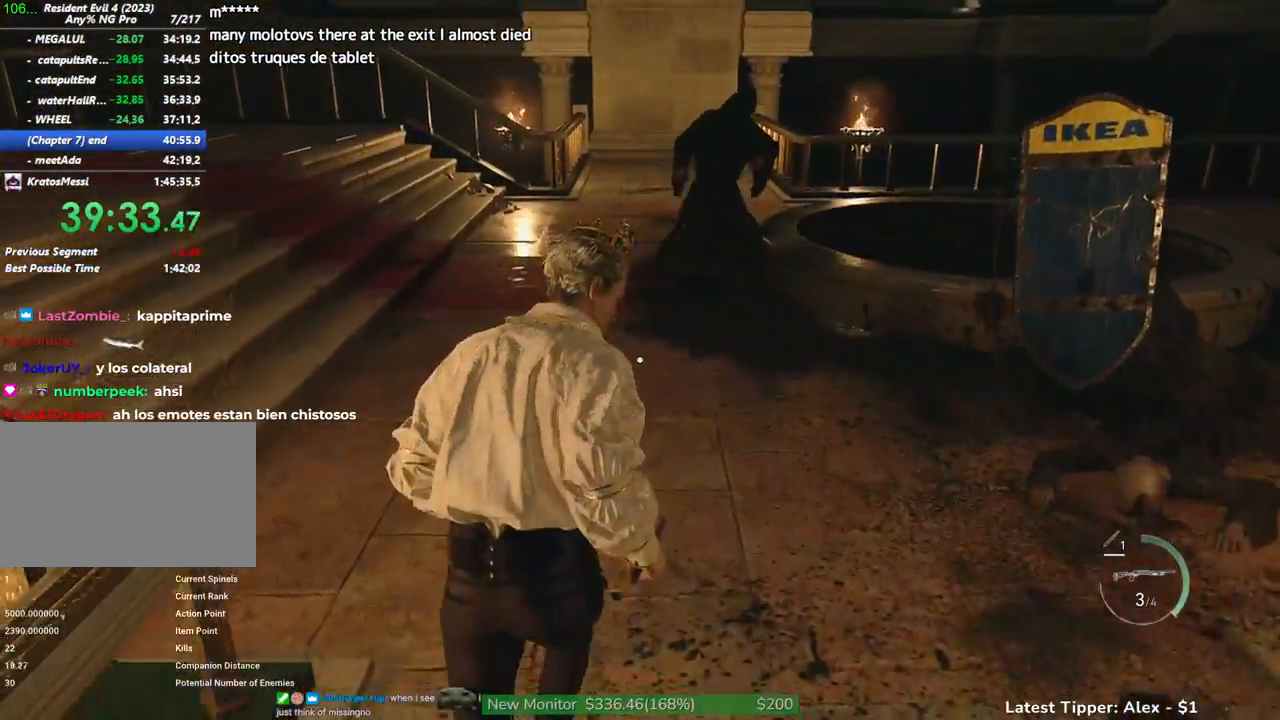
{"keys": ["a", "g", "shift", "w"], "mouse": [], "events": [[67, "a", "down"]]}
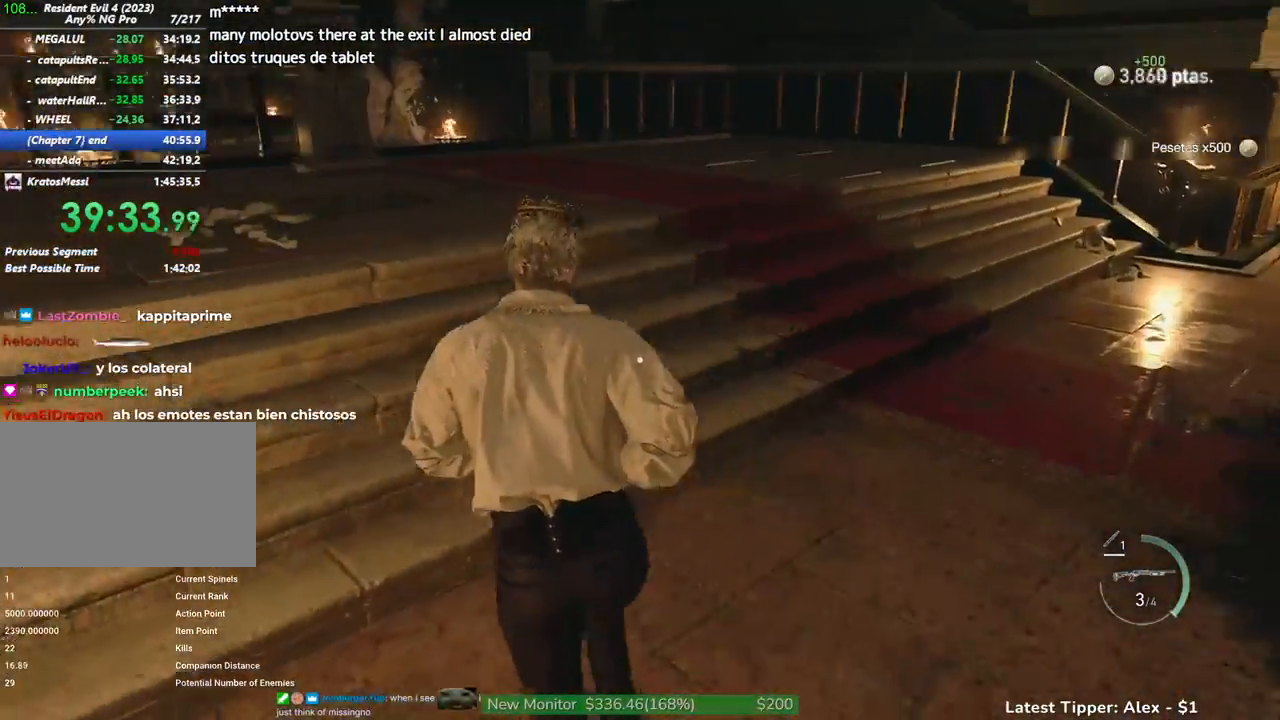
{"keys": ["a", "shift", "w"], "mouse": [], "events": [[83, "g", "up"]]}
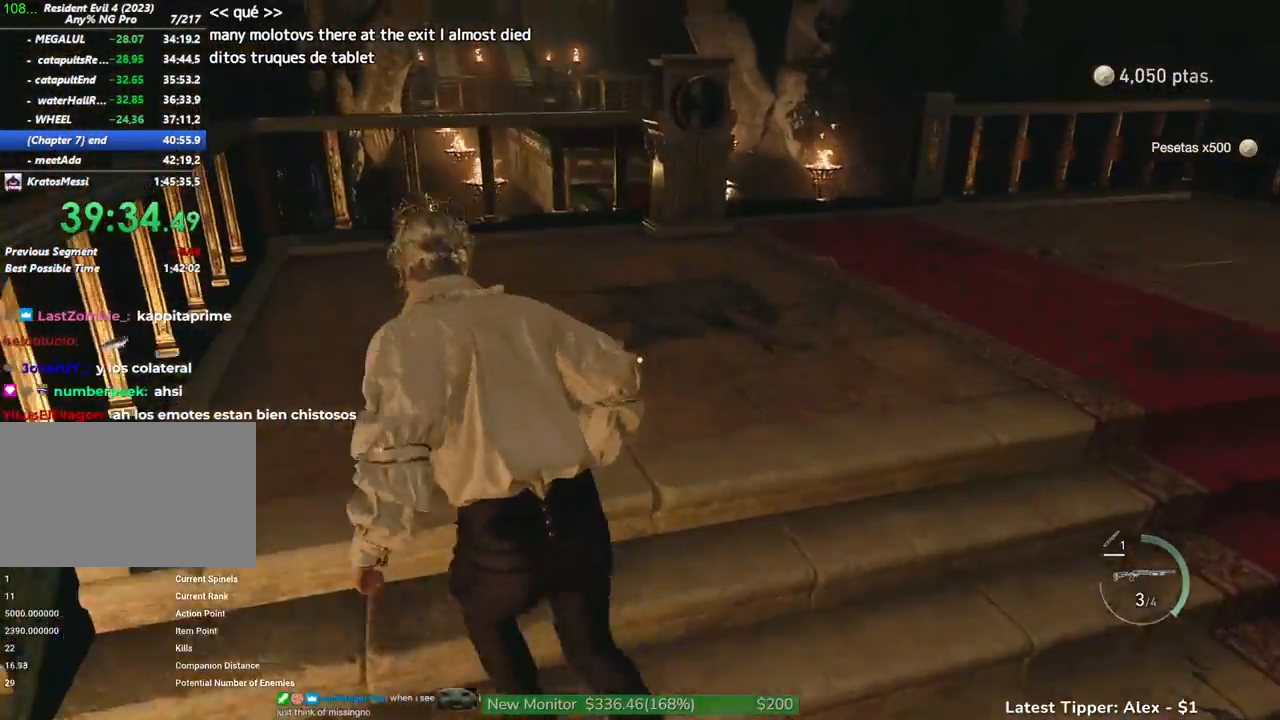
{"keys": ["a", "shift"], "mouse": [], "events": [[333, "w", "up"]]}
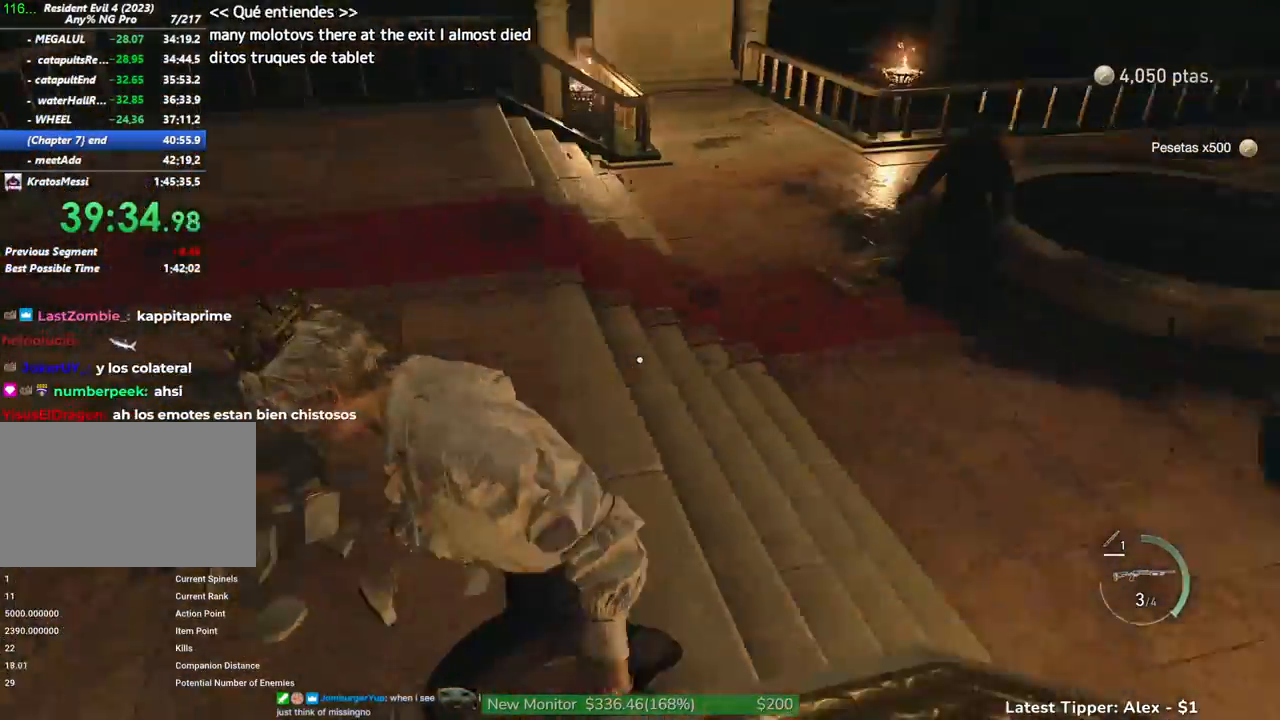
{"keys": ["a", "shift"], "mouse": [], "events": []}
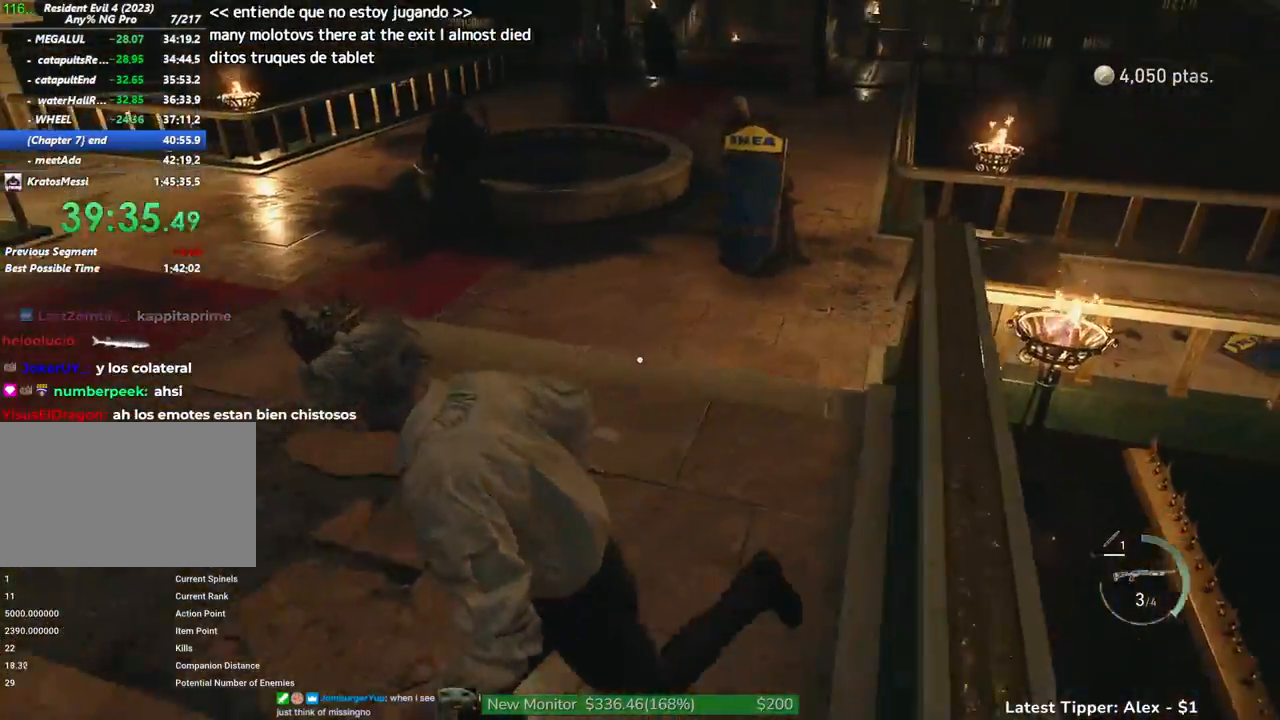
{"keys": ["a", "shift", "w"], "mouse": [], "events": [[133, "w", "down"]]}
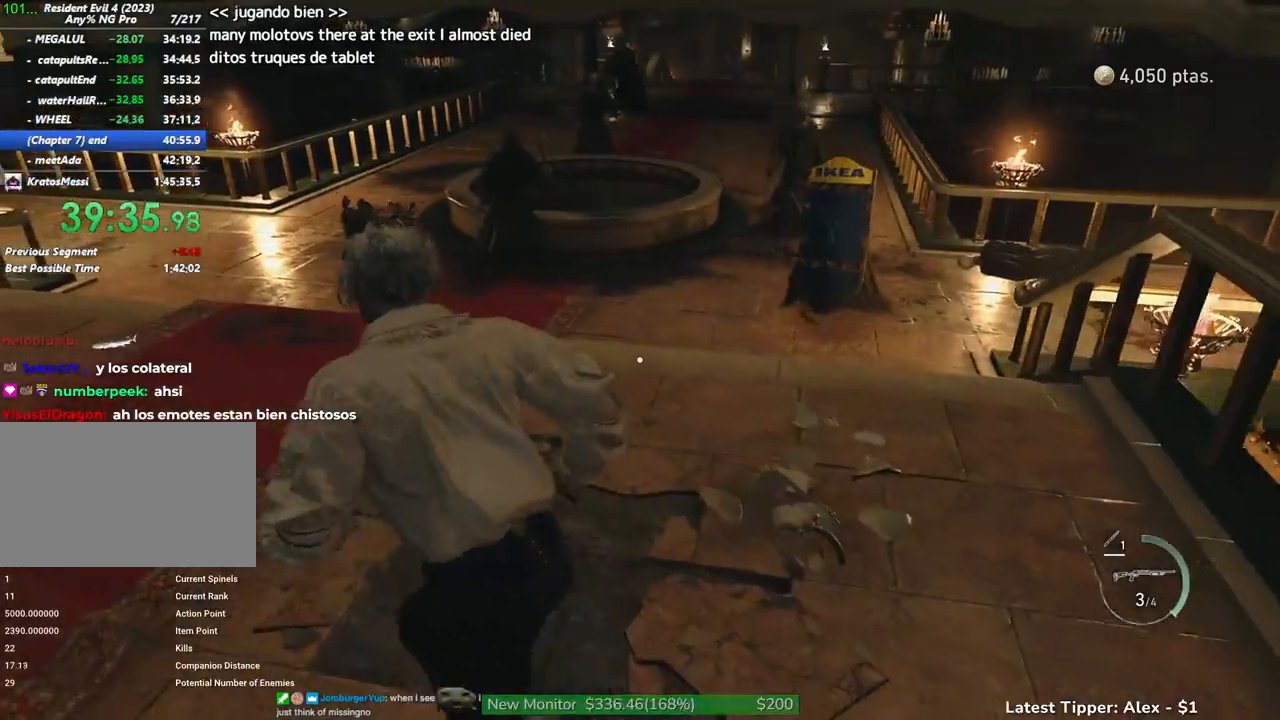
{"keys": ["a", "shift"], "mouse": [], "events": [[150, "w", "up"]]}
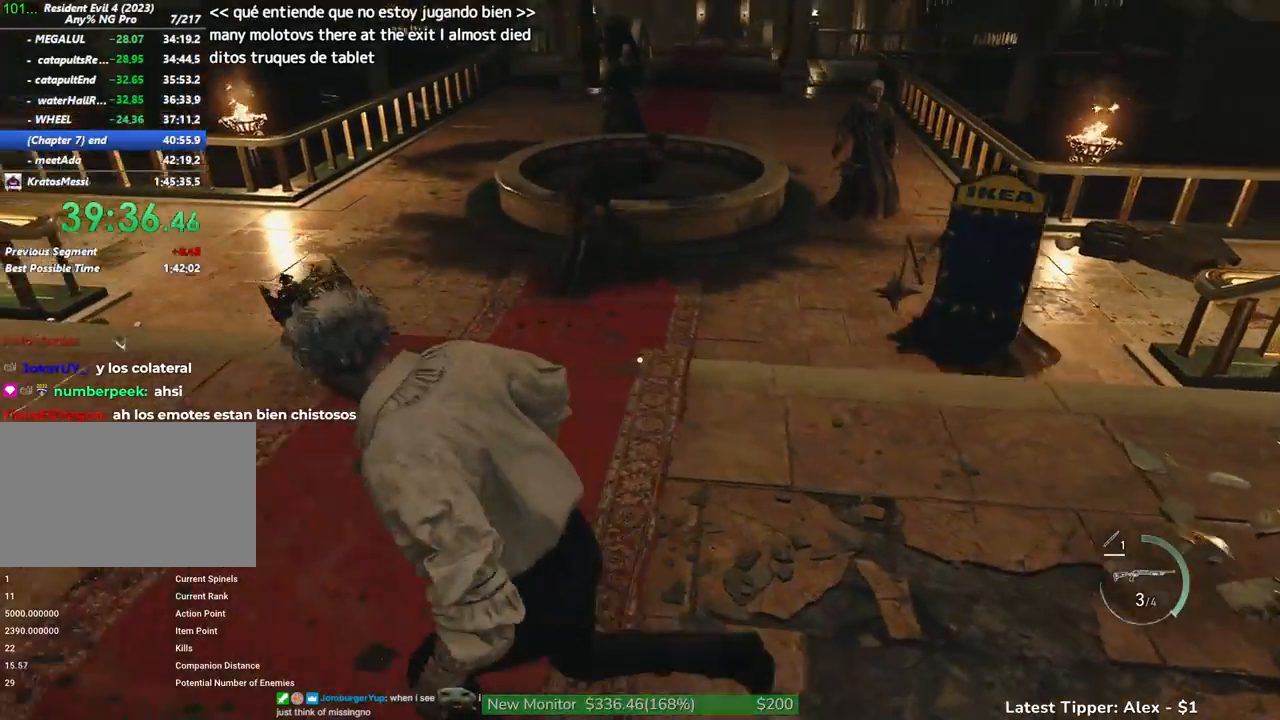
{"keys": ["a", "shift"], "mouse": [], "events": []}
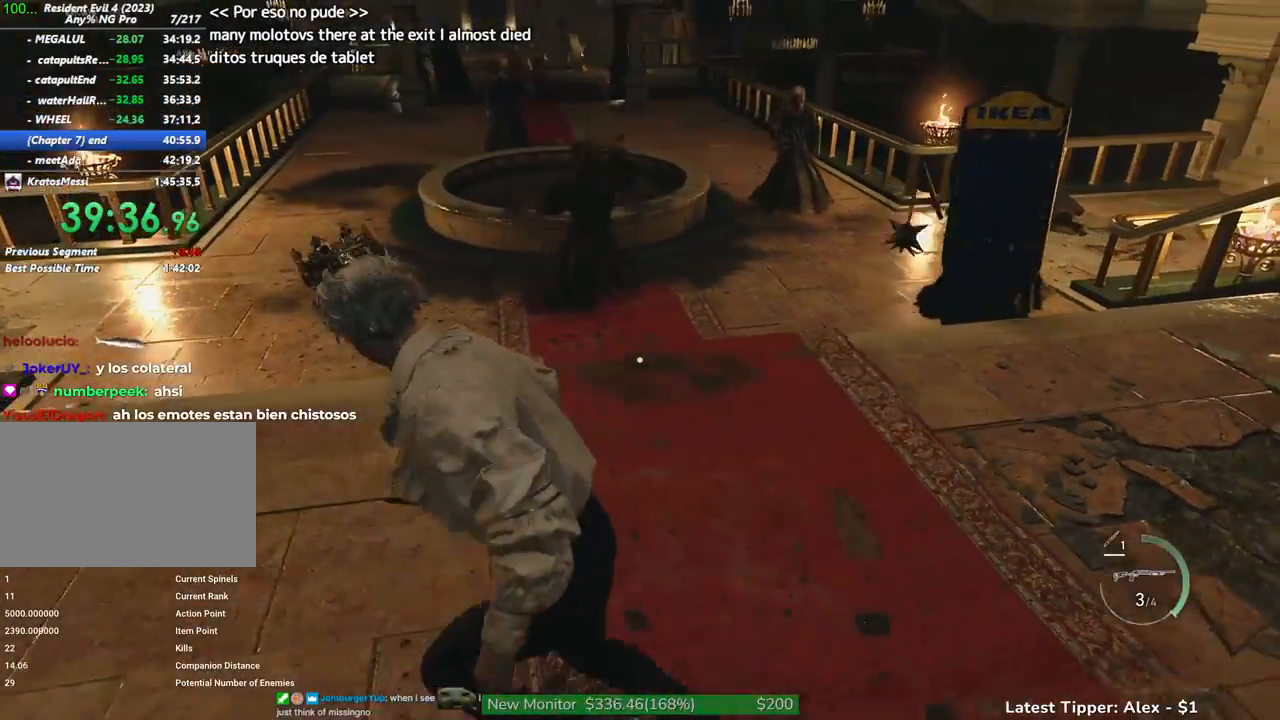
{"keys": ["a", "s", "shift"], "mouse": [], "events": [[367, "s", "down"]]}
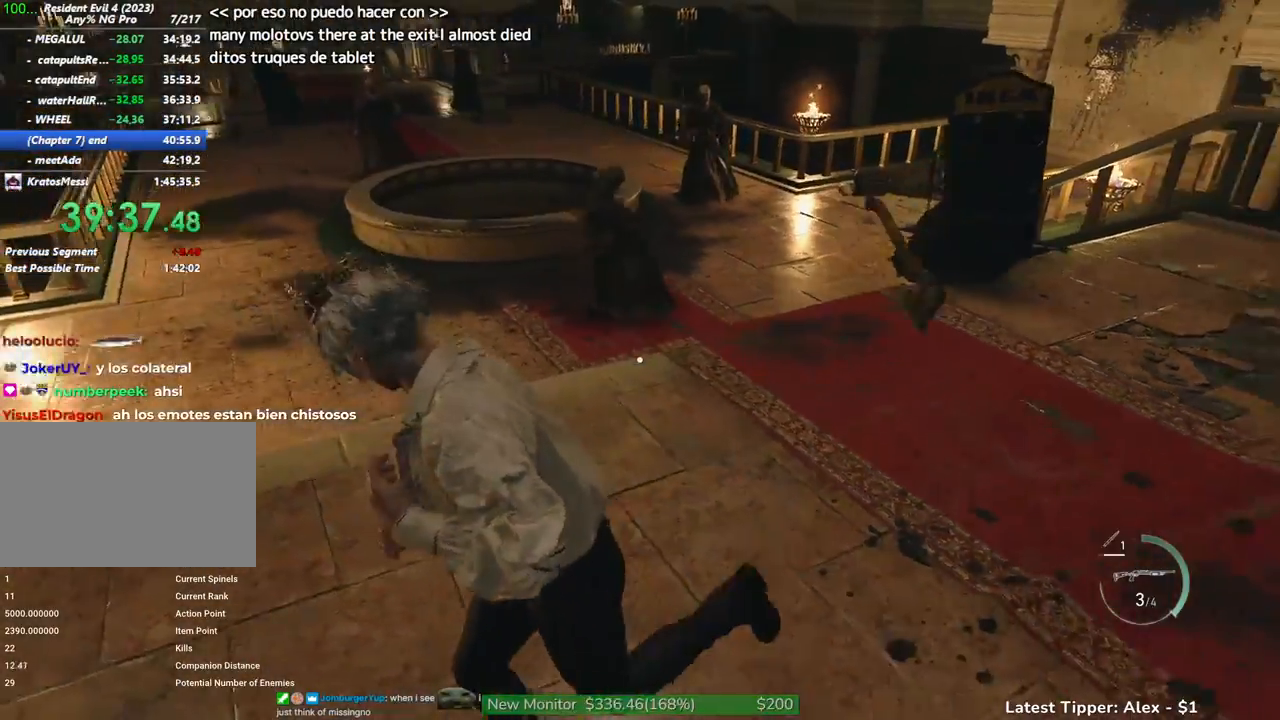
{"keys": ["d", "shift", "w"], "mouse": [], "events": [[100, "a", "up"], [183, "d", "down"], [233, "s", "up"], [333, "w", "down"]]}
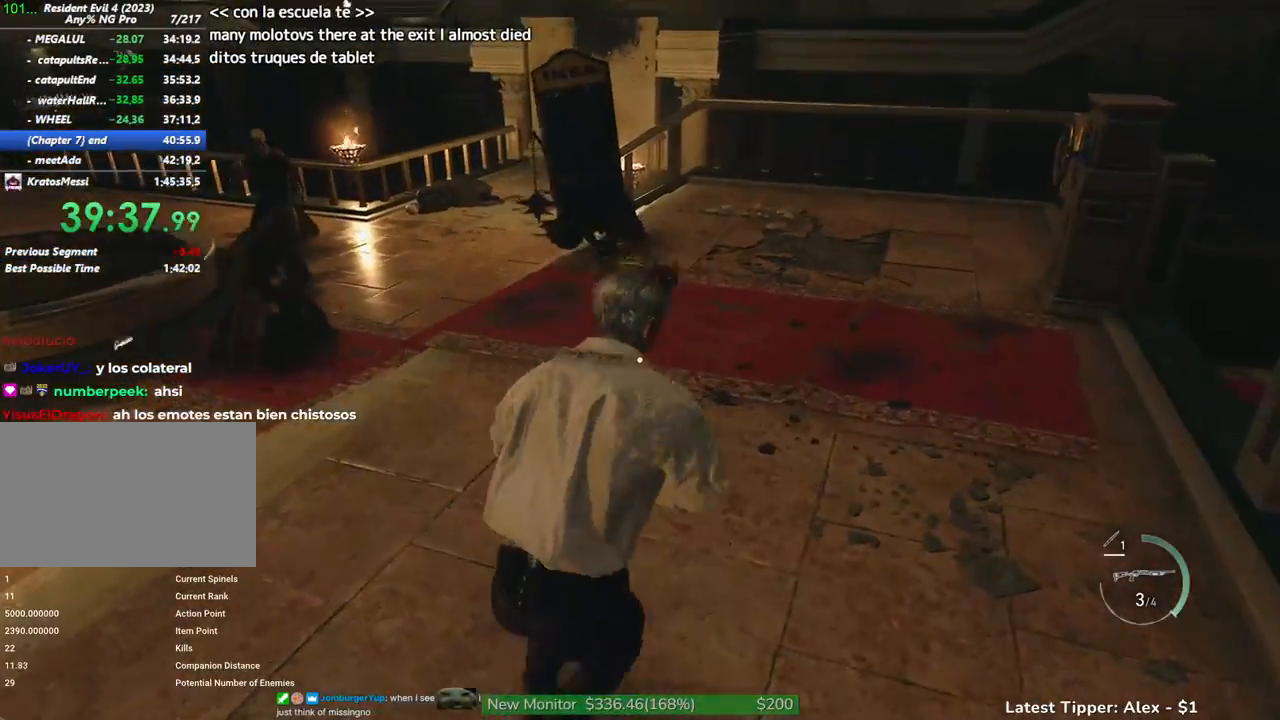
{"keys": ["shift", "w"], "mouse": [], "events": [[433, "d", "up"]]}
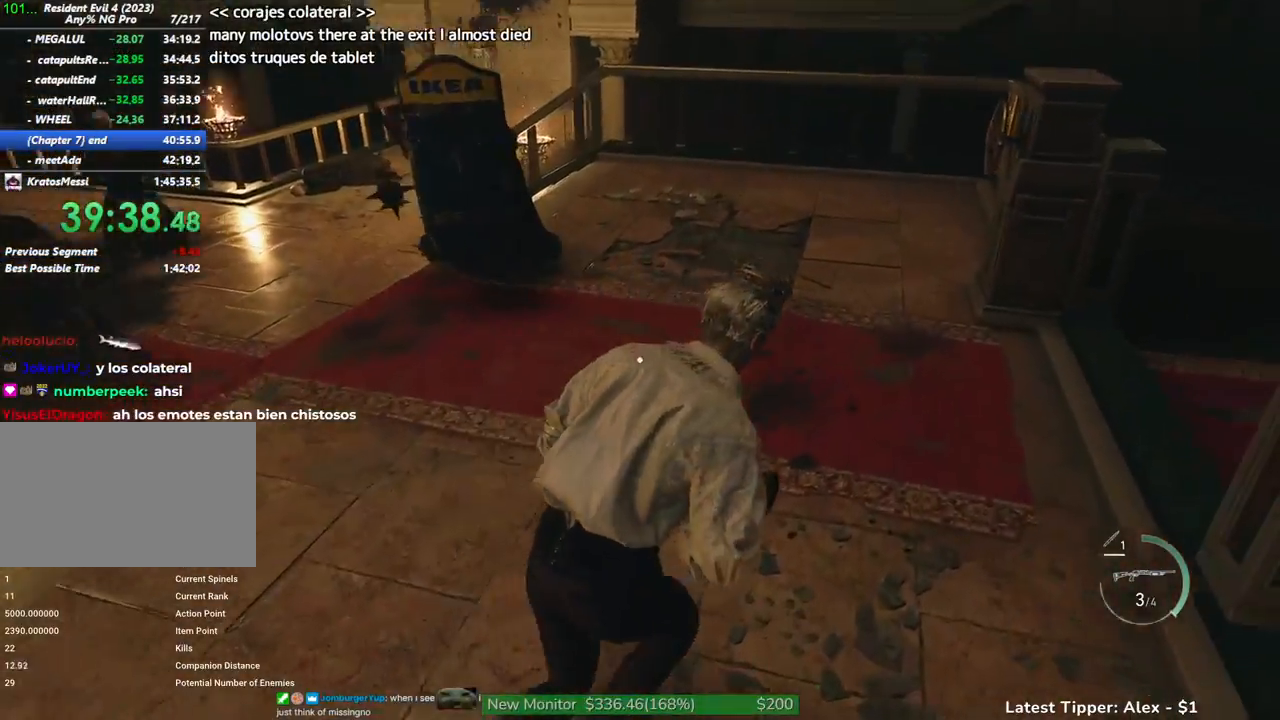
{"keys": ["d", "shift"], "mouse": [], "events": [[267, "d", "down"], [500, "w", "up"]]}
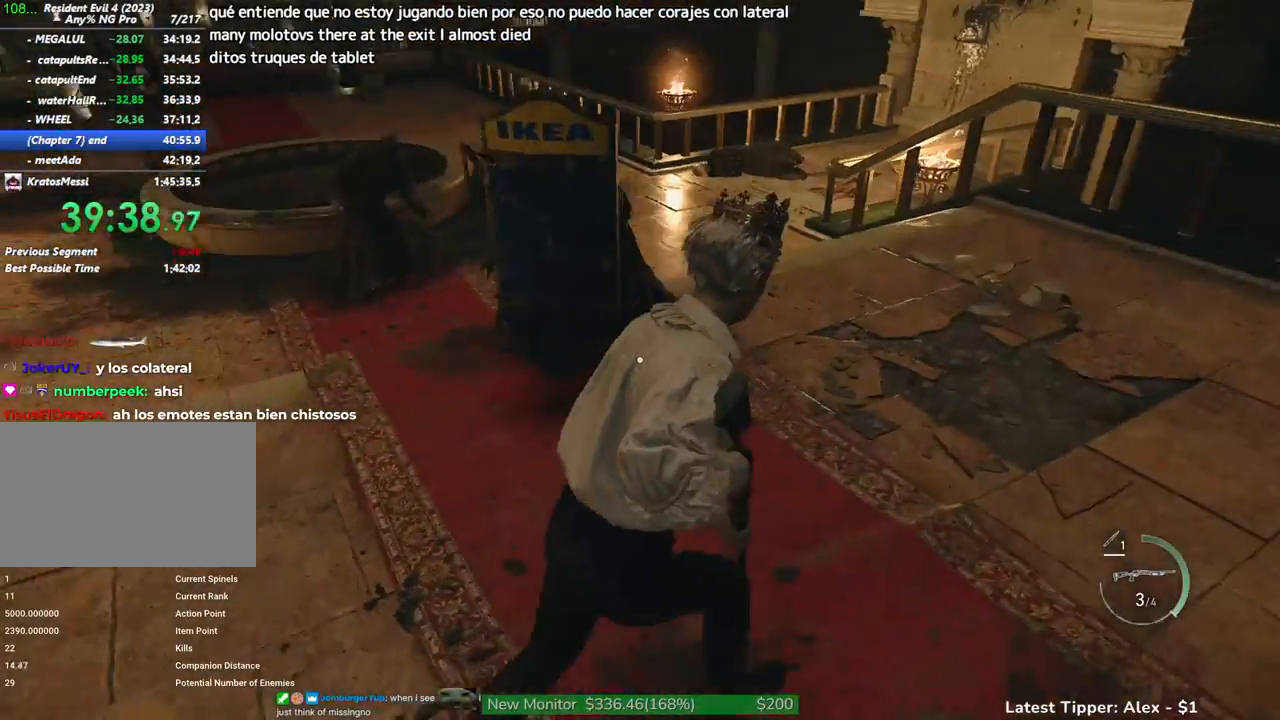
{"keys": ["d", "s", "shift"], "mouse": [], "events": [[383, "s", "down"]]}
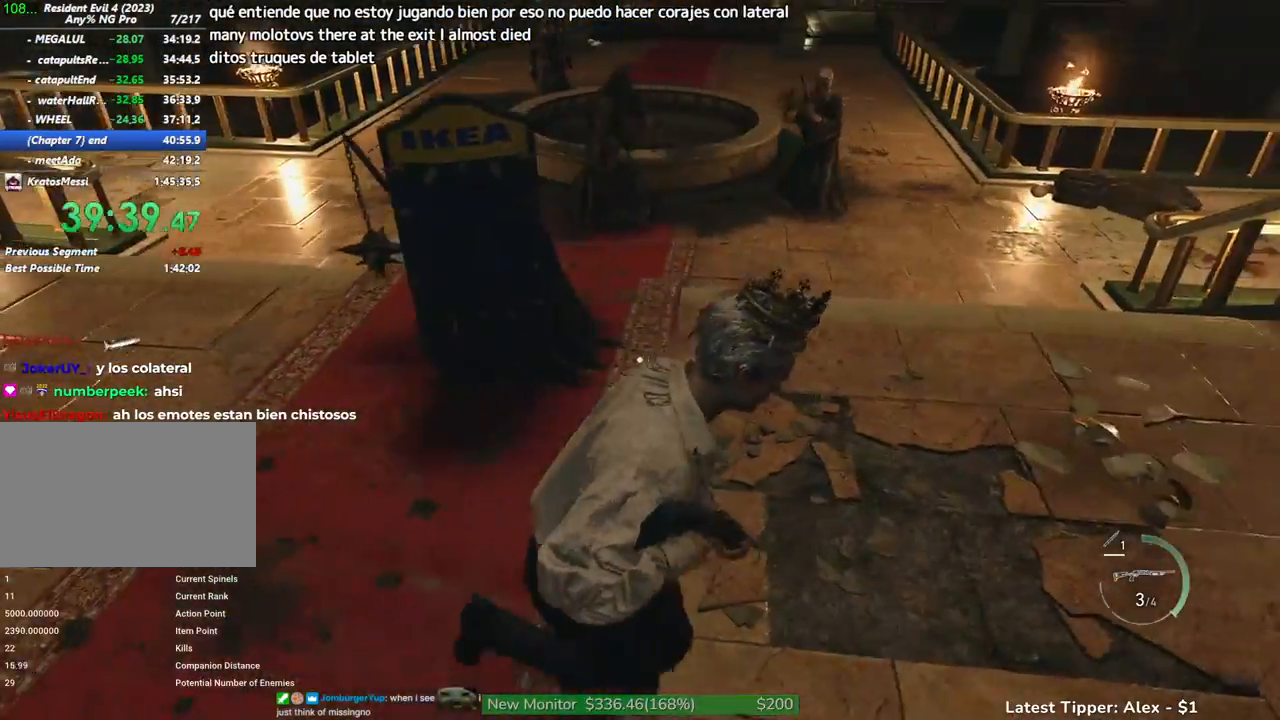
{"keys": ["shift", "w"], "mouse": [], "events": [[200, "s", "up"], [250, "d", "up"], [300, "w", "down"]]}
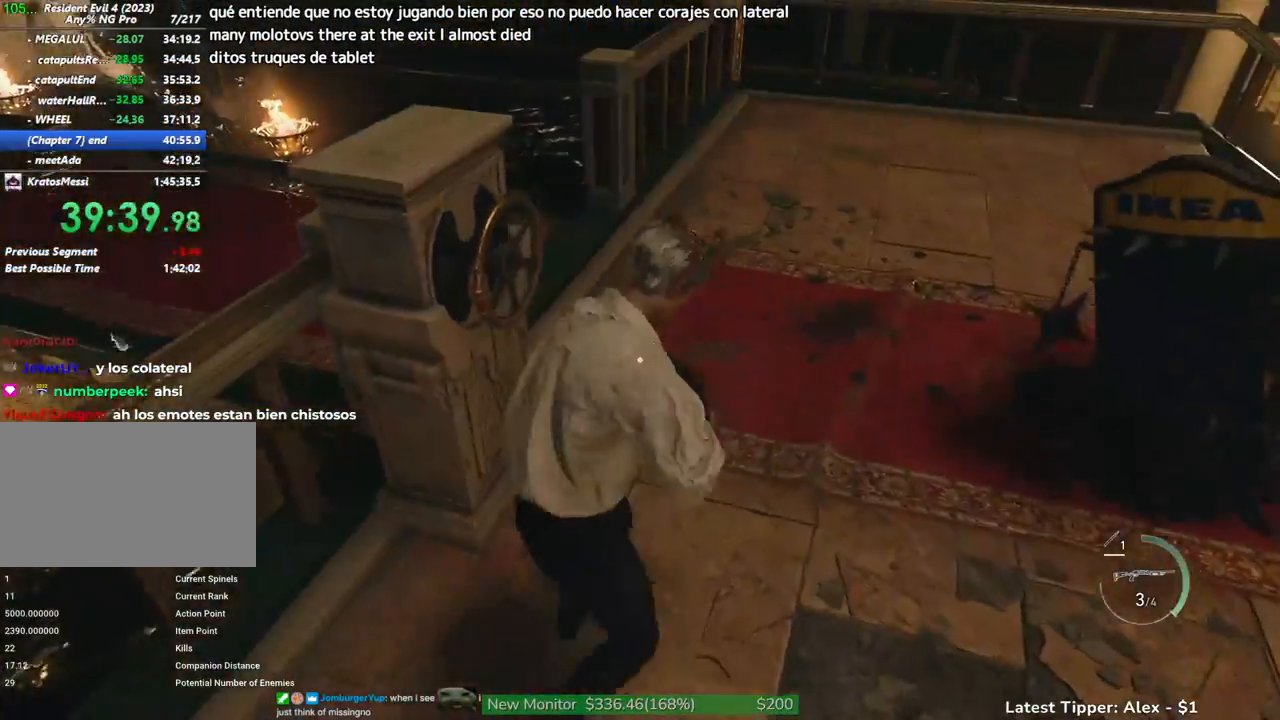
{"keys": ["a", "shift"], "mouse": [], "events": [[267, "a", "down"], [467, "w", "up"]]}
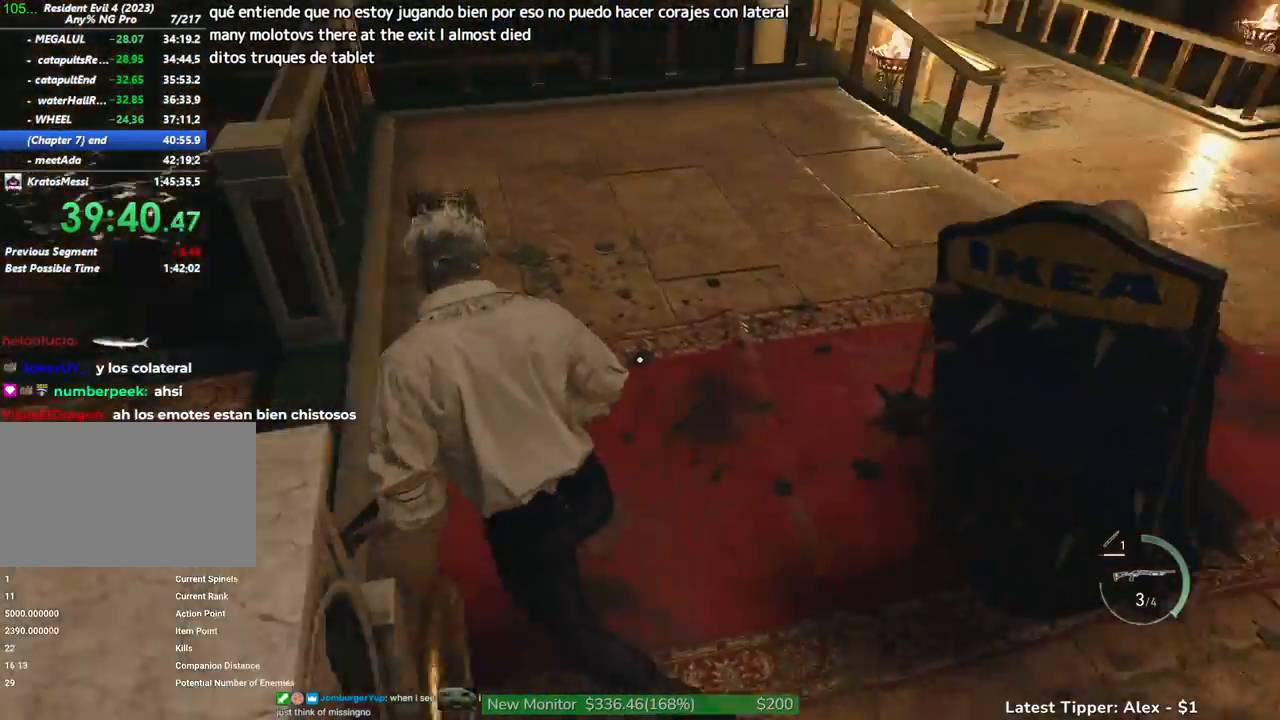
{"keys": ["s", "shift"], "mouse": [], "events": [[50, "s", "down"], [200, "a", "up"]]}
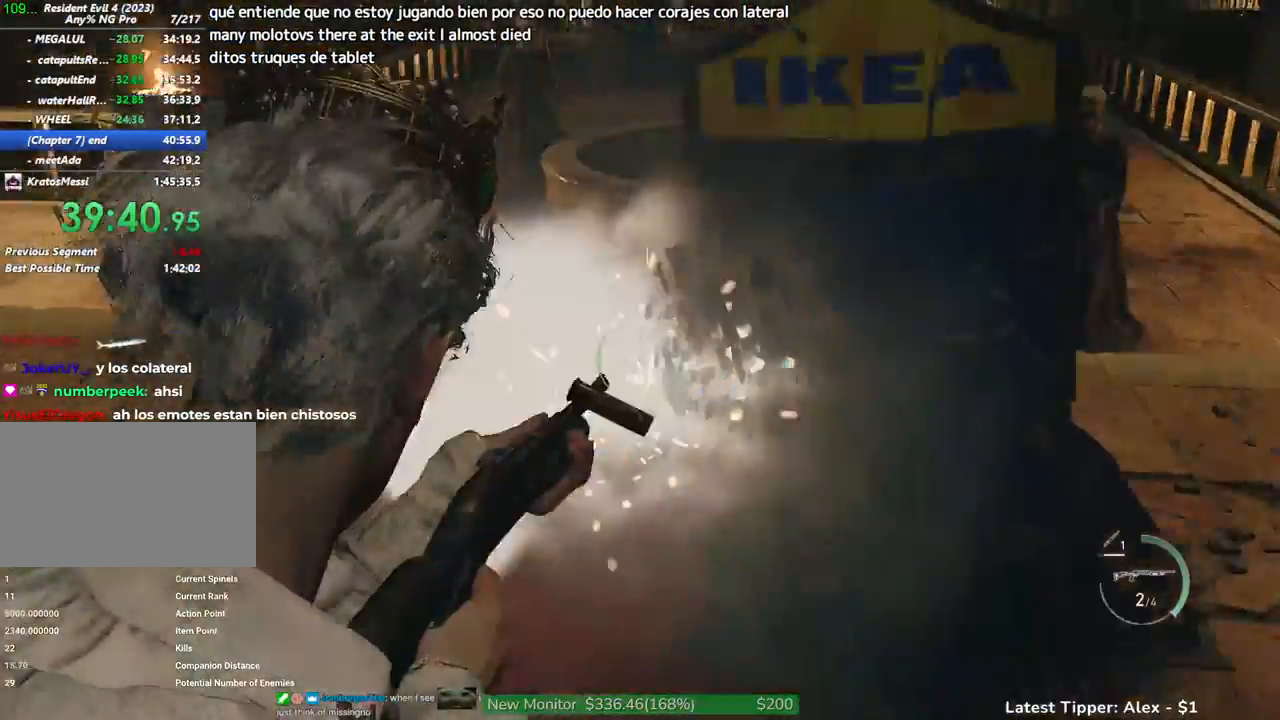
{"keys": ["a", "shift", "w"], "mouse": [], "events": [[117, "a", "down"], [117, "s", "up"], [400, "w", "down"]]}
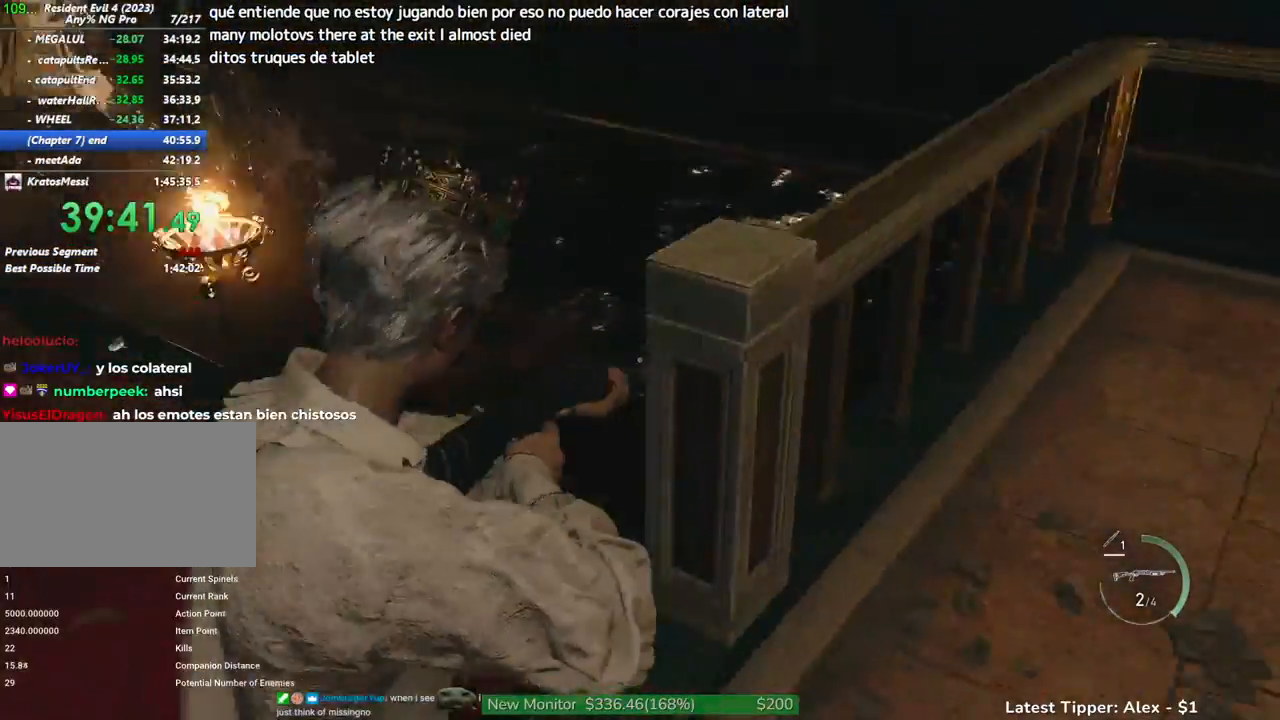
{"keys": ["a", "shift", "w"], "mouse": [], "events": []}
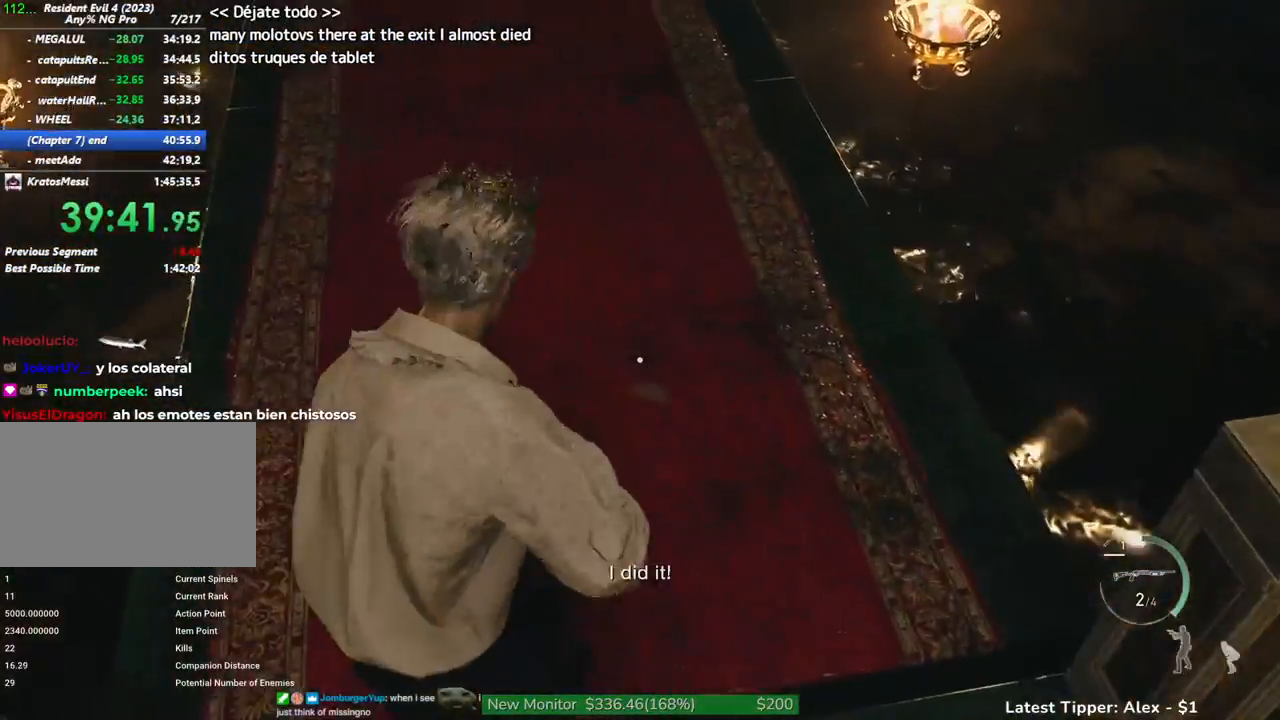
{"keys": ["r", "shift", "w"], "mouse": [], "events": [[50, "a", "up"], [467, "r", "down"]]}
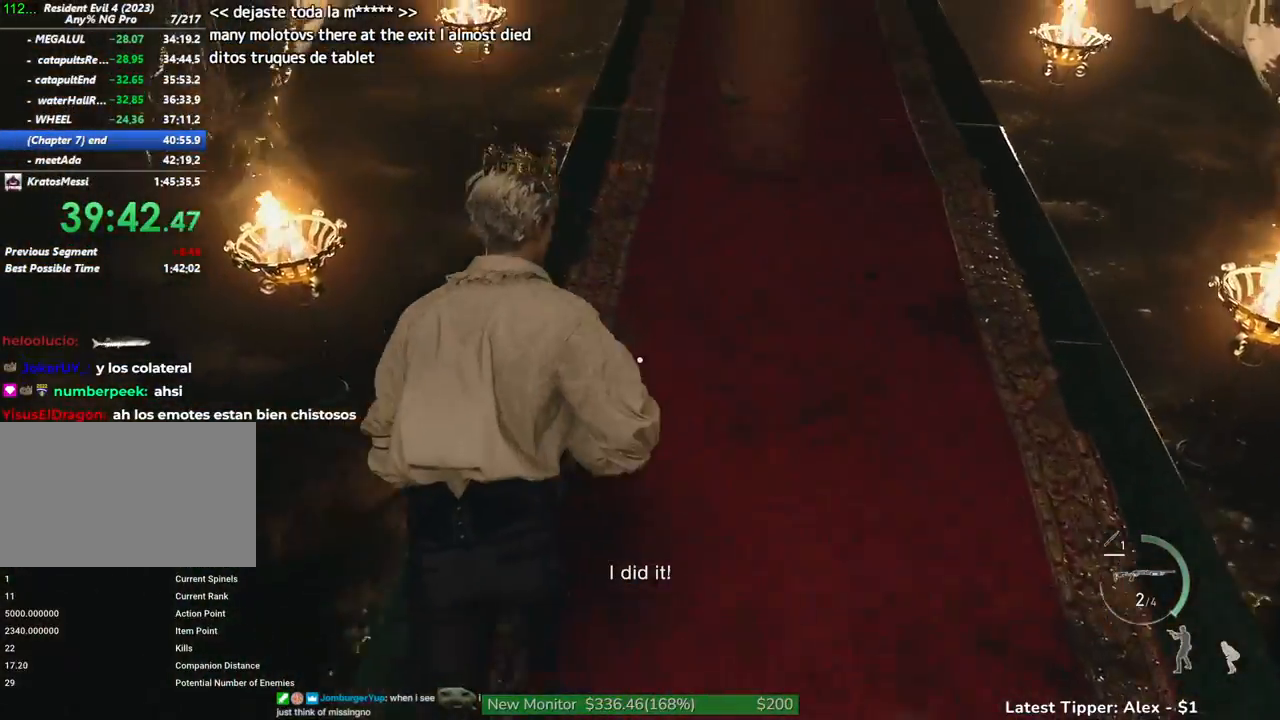
{"keys": ["shift", "w"], "mouse": [], "events": [[67, "r", "up"], [250, "z", "down"], [383, "z", "up"]]}
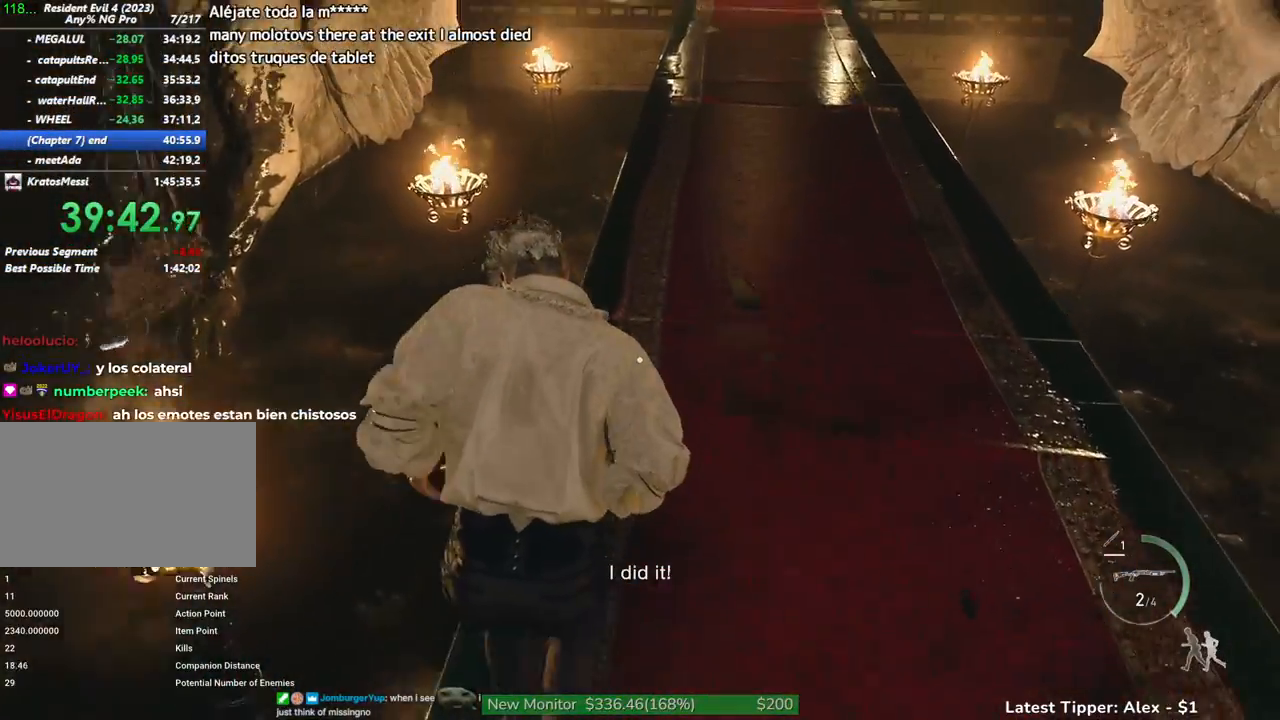
{"keys": ["shift", "w"], "mouse": [], "events": []}